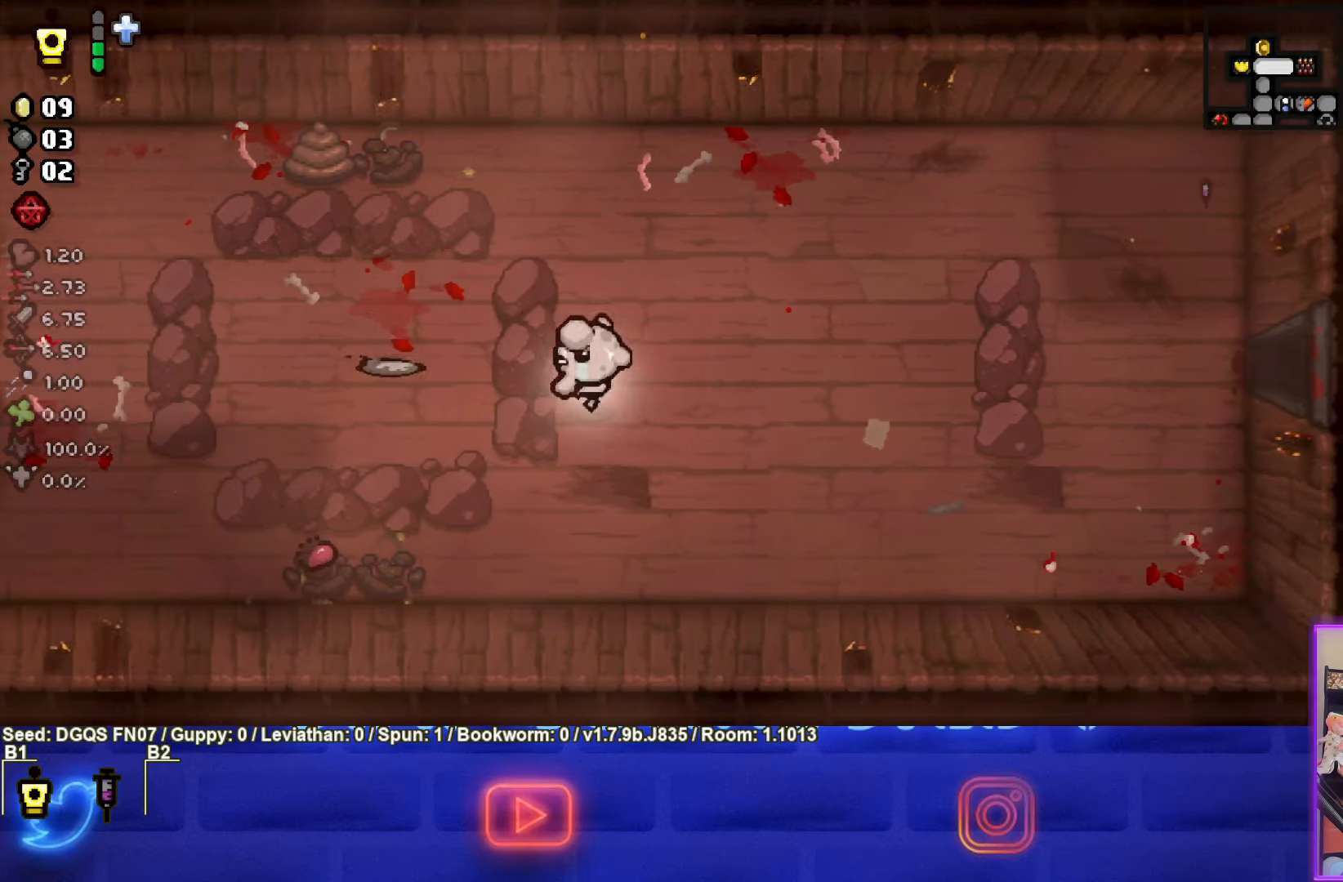
Gameplay with a controller (PlayStation layout); each line is a JSON object with the inputs held at the frame after it. "events" lists button and stick changes between this image and that frame as [ms after this image, input, new state], when the widget could be followed in between. Not read: right_stick.
{"buttons": [], "left_stick": "right", "events": [[417, "left_stick", "right"]]}
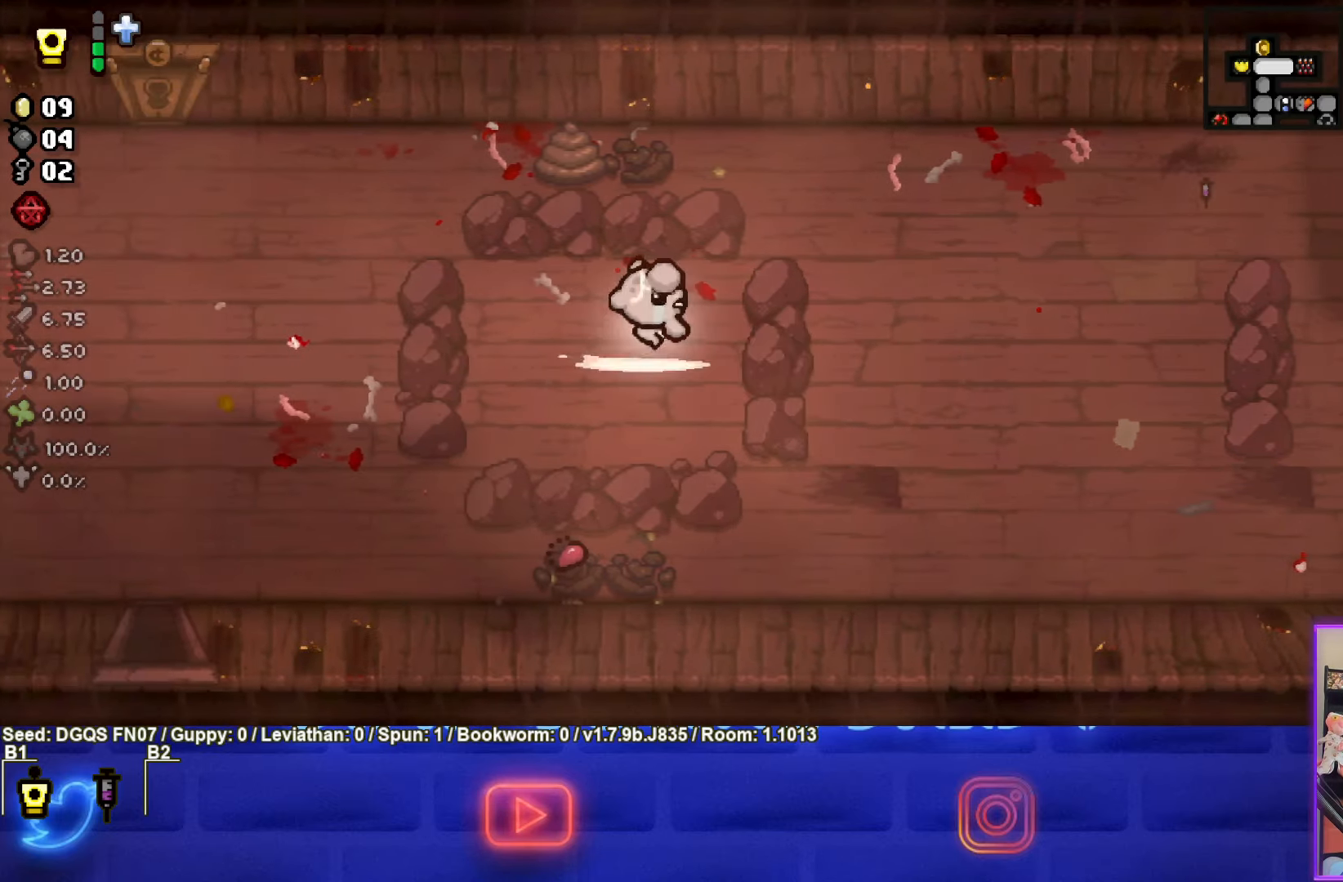
{"buttons": [], "left_stick": "right", "events": []}
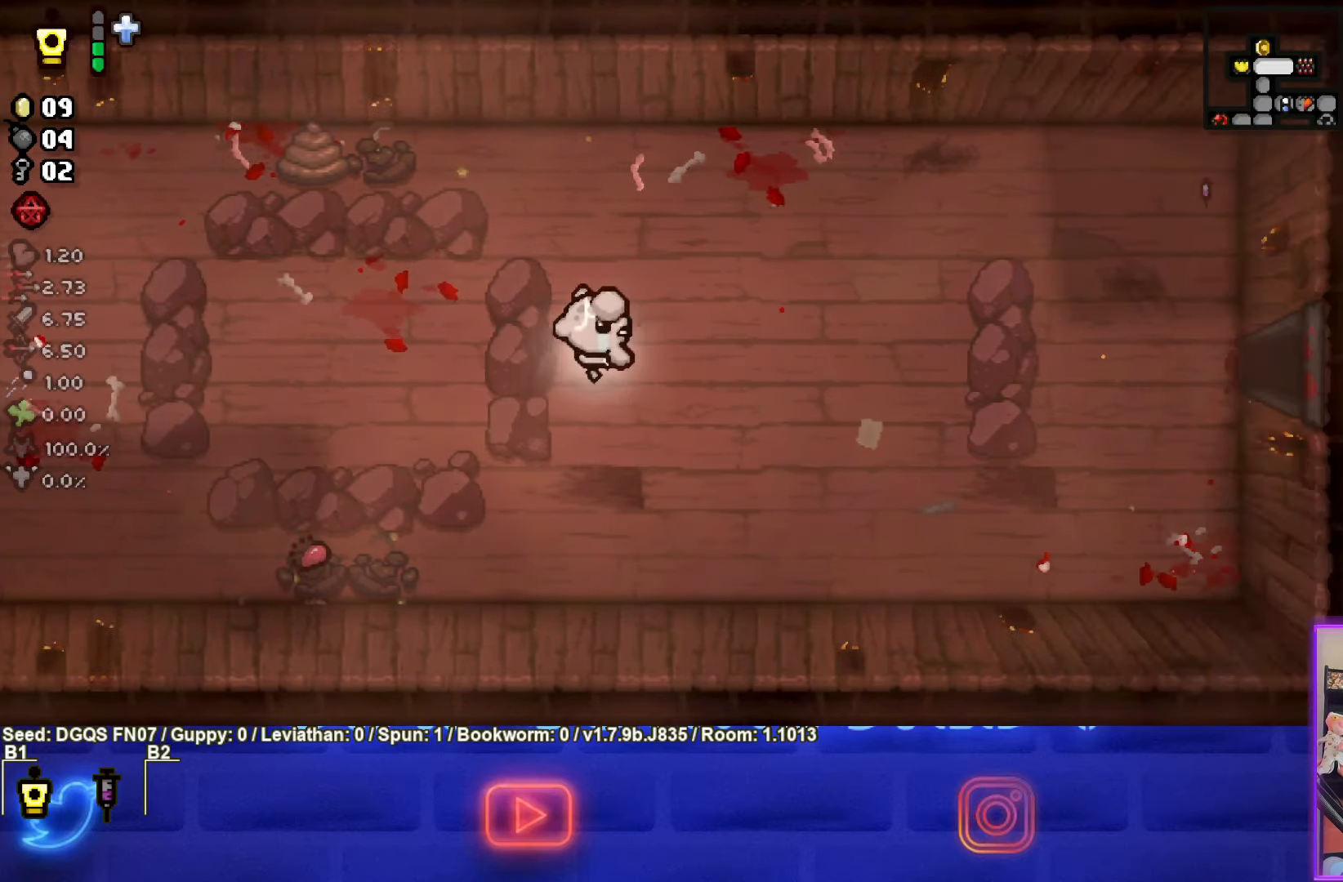
{"buttons": [], "left_stick": "right", "events": []}
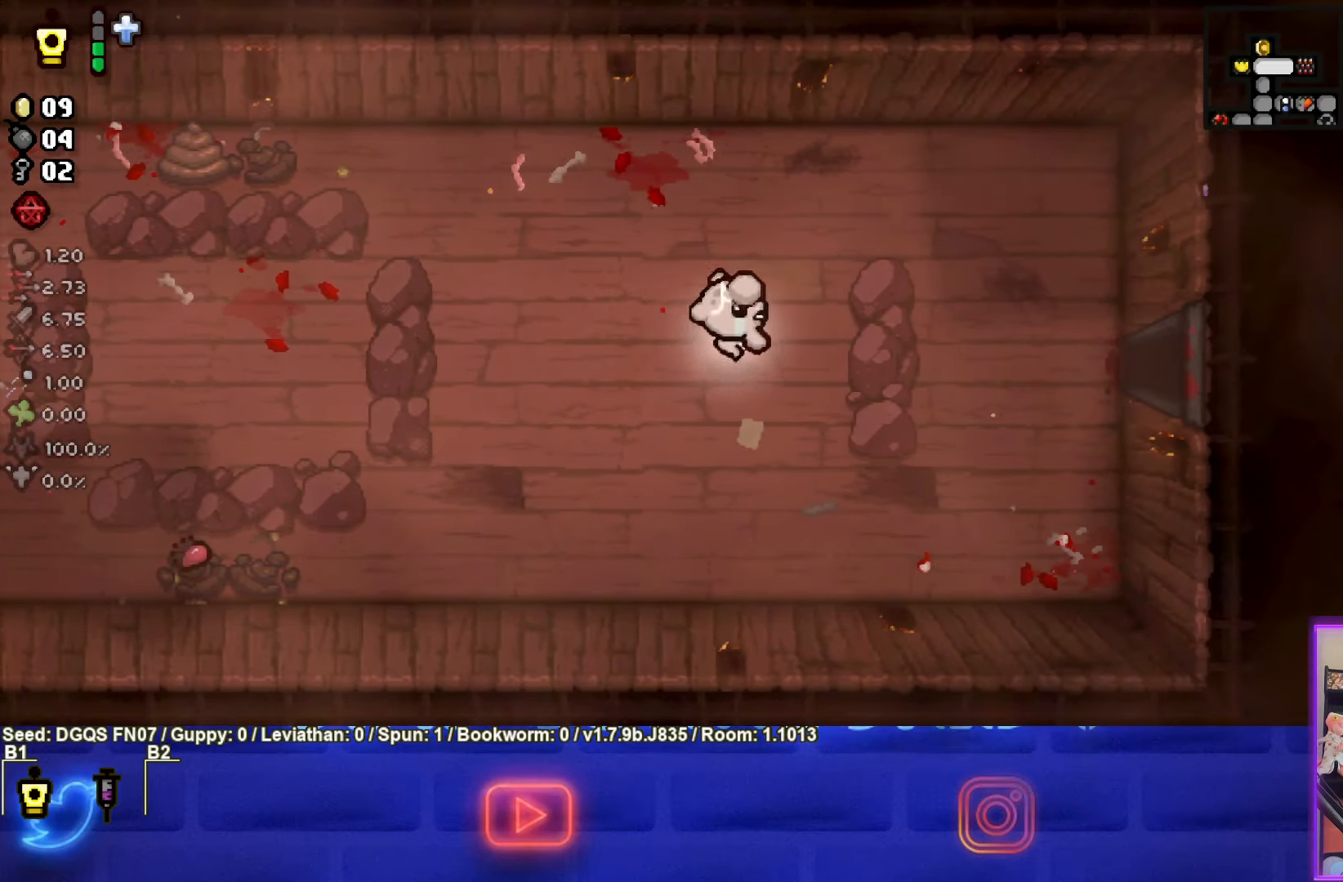
{"buttons": [], "left_stick": "right", "events": []}
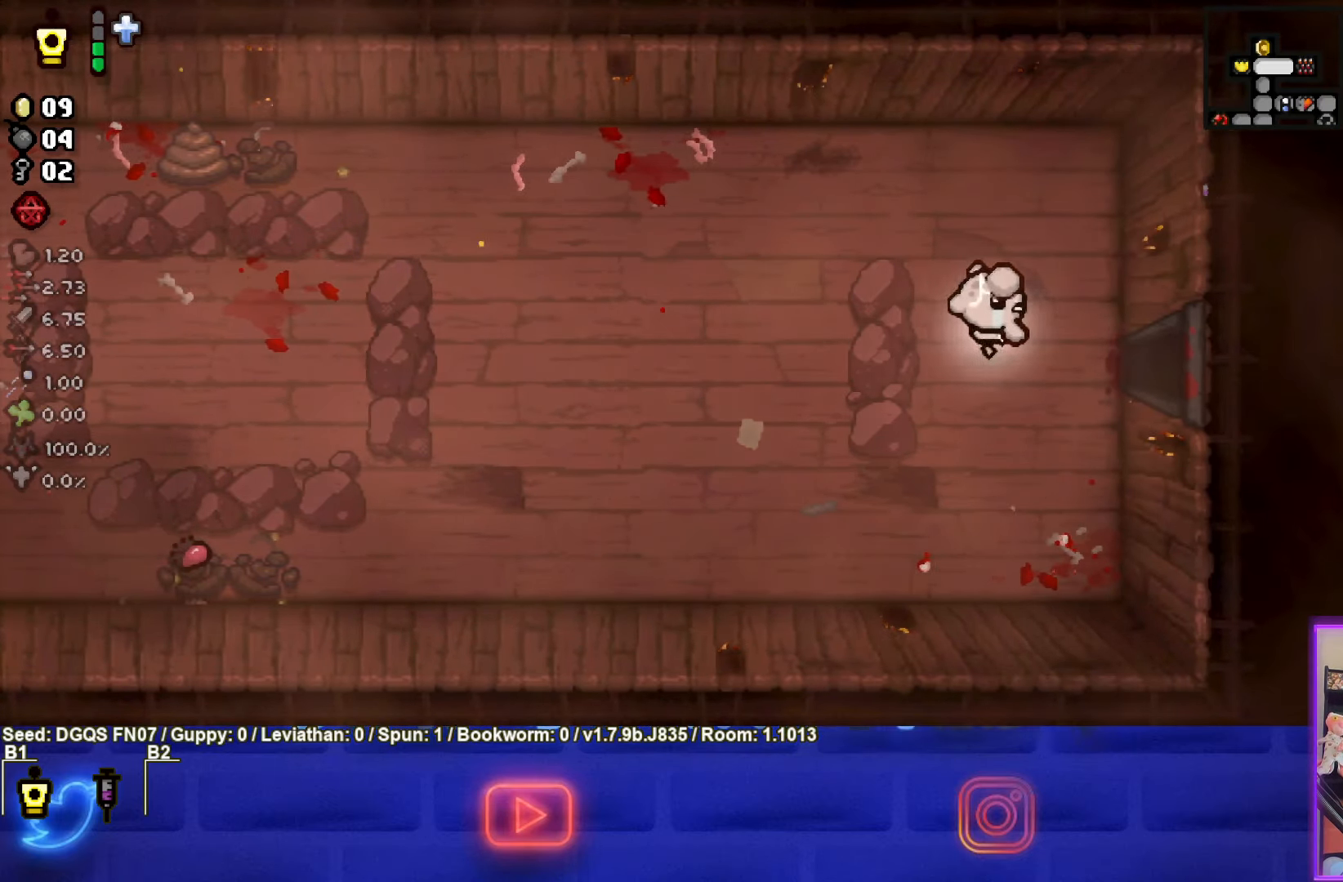
{"buttons": [], "left_stick": "center", "events": [[450, "left_stick", "center"]]}
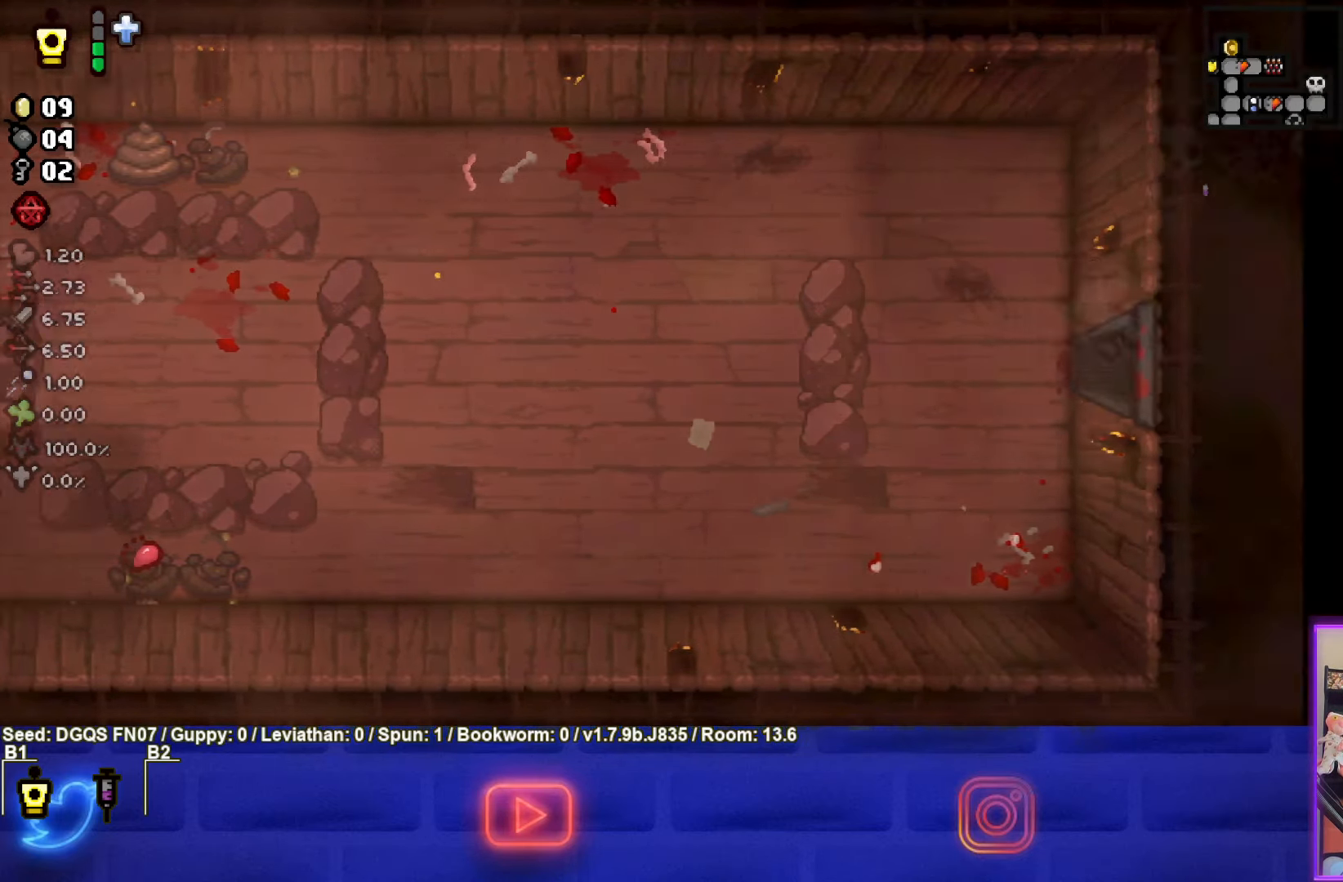
{"buttons": [], "left_stick": "center", "events": []}
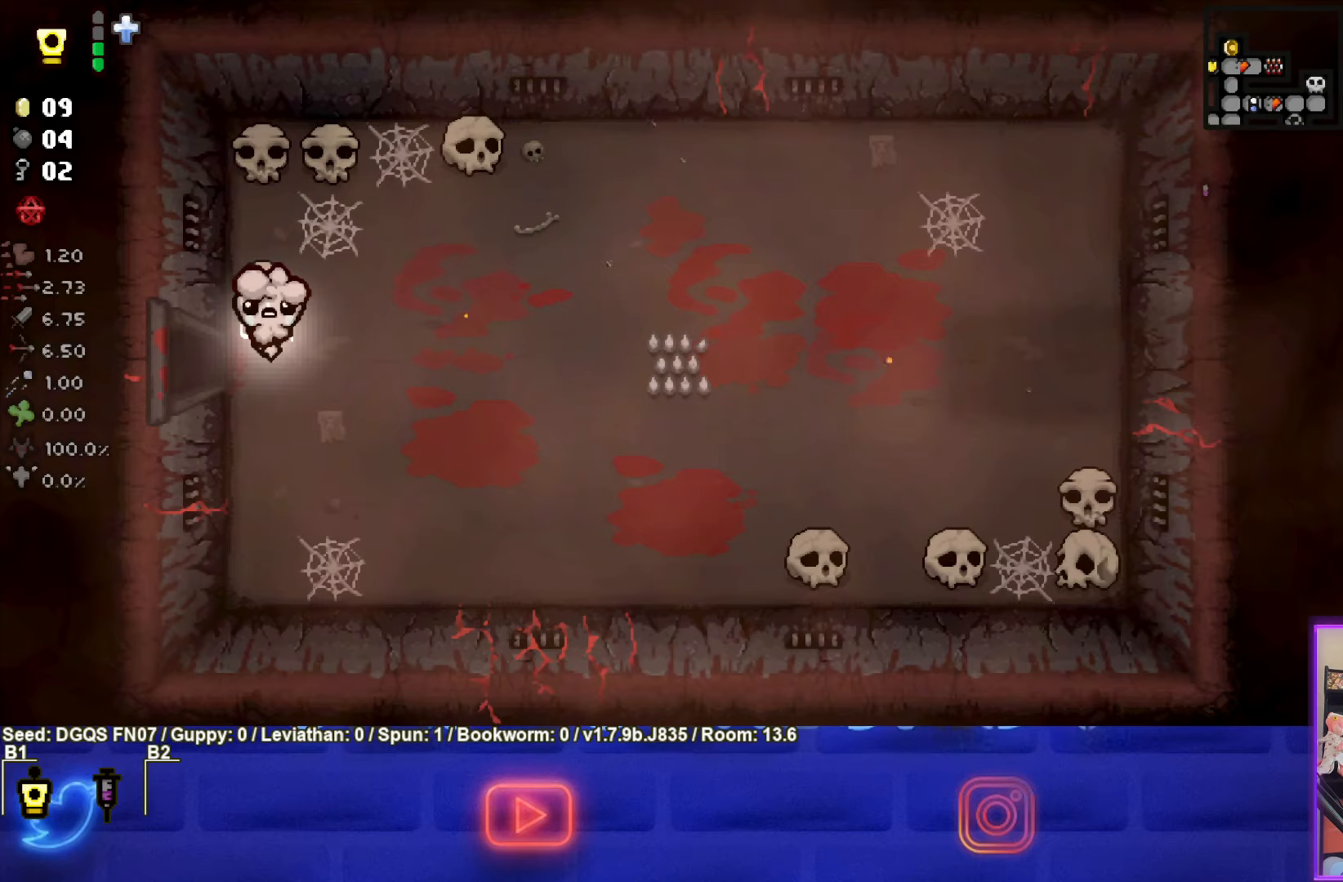
{"buttons": [], "left_stick": "up", "events": [[67, "left_stick", "down-right"], [234, "left_stick", "up-right"], [350, "left_stick", "up"]]}
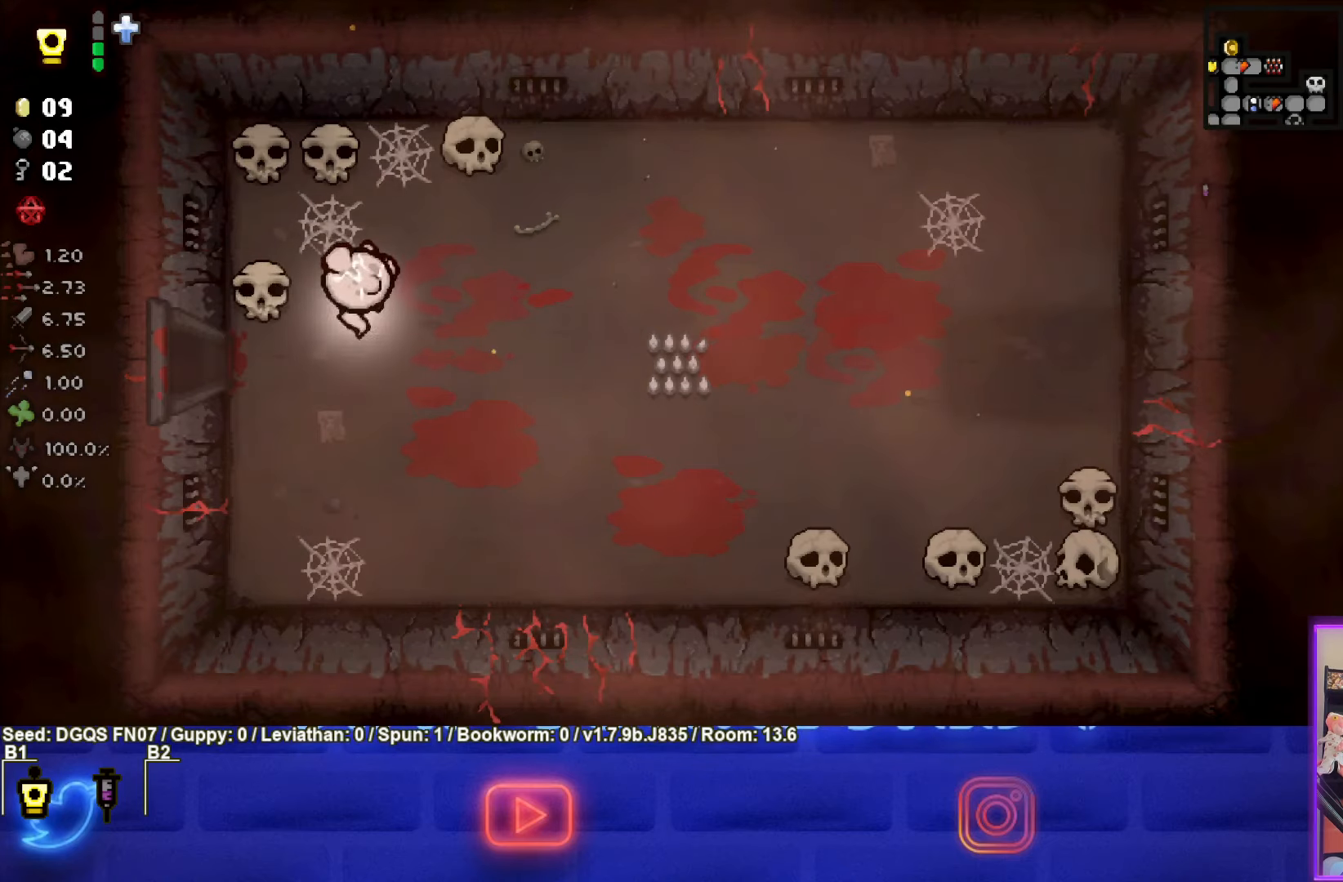
{"buttons": [], "left_stick": "center", "events": [[84, "left_stick", "center"], [367, "left_stick", "up"], [467, "left_stick", "center"]]}
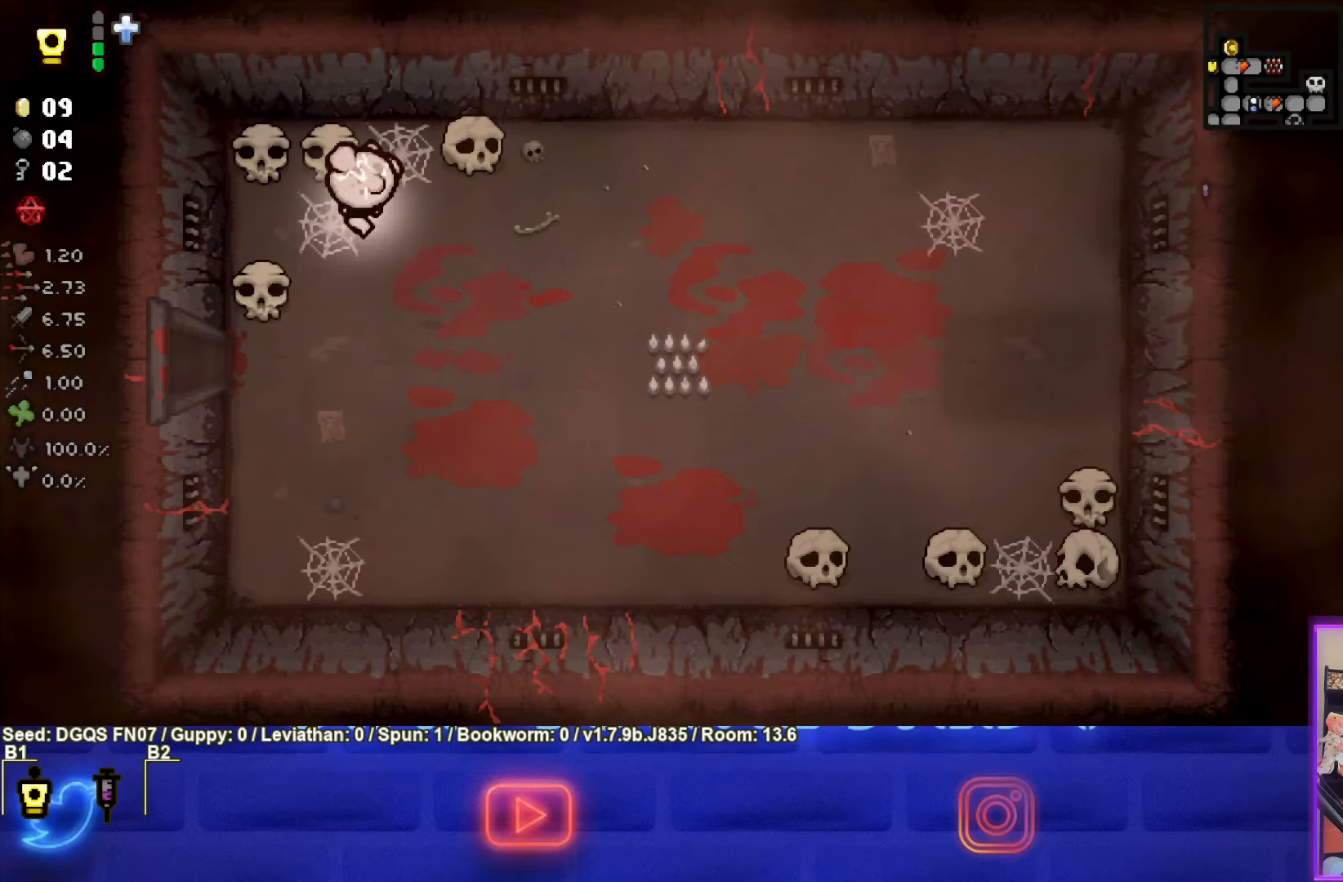
{"buttons": [], "left_stick": "down", "events": [[50, "left_stick", "down"], [100, "L1", "down"], [184, "L1", "up"]]}
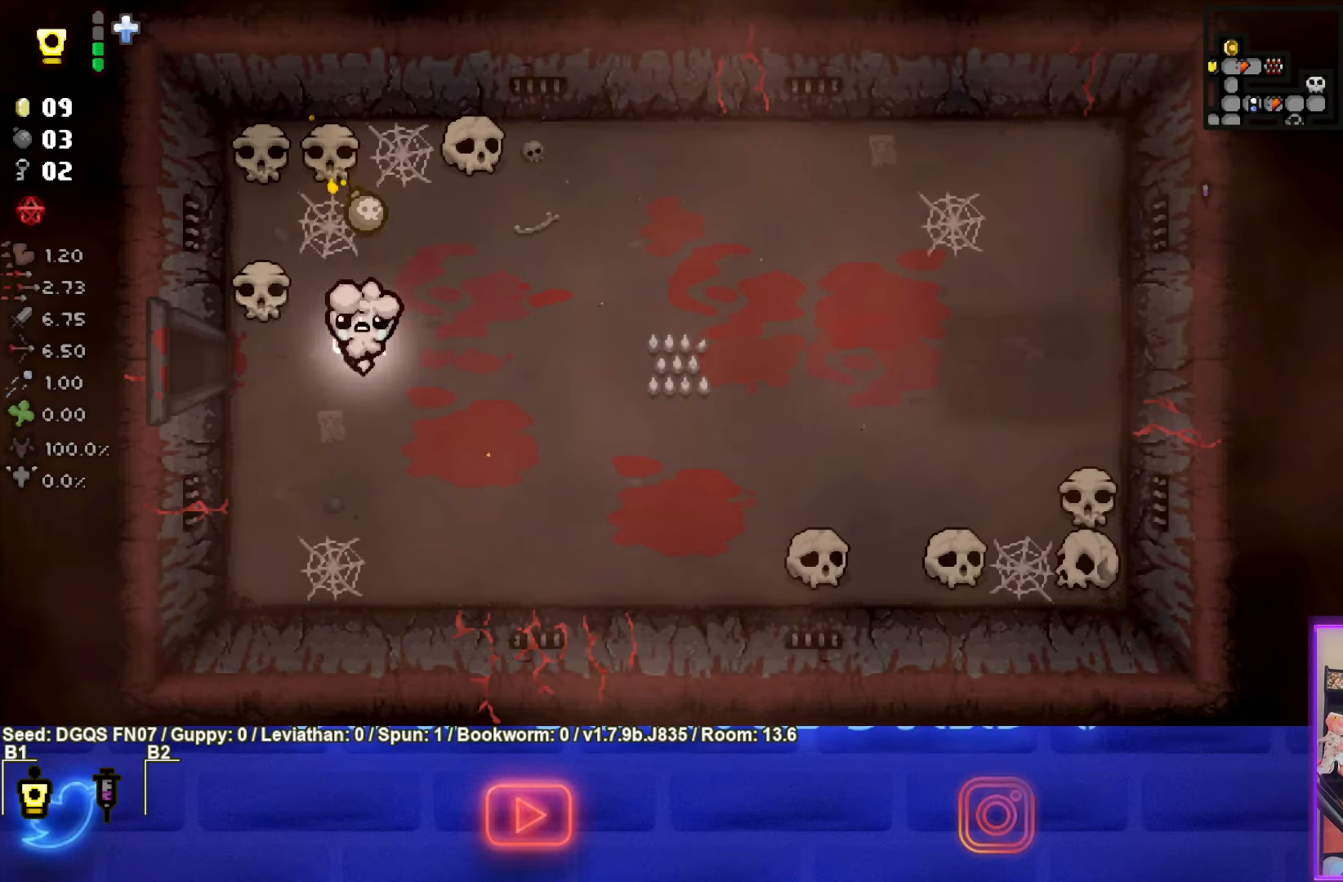
{"buttons": [], "left_stick": "down", "events": []}
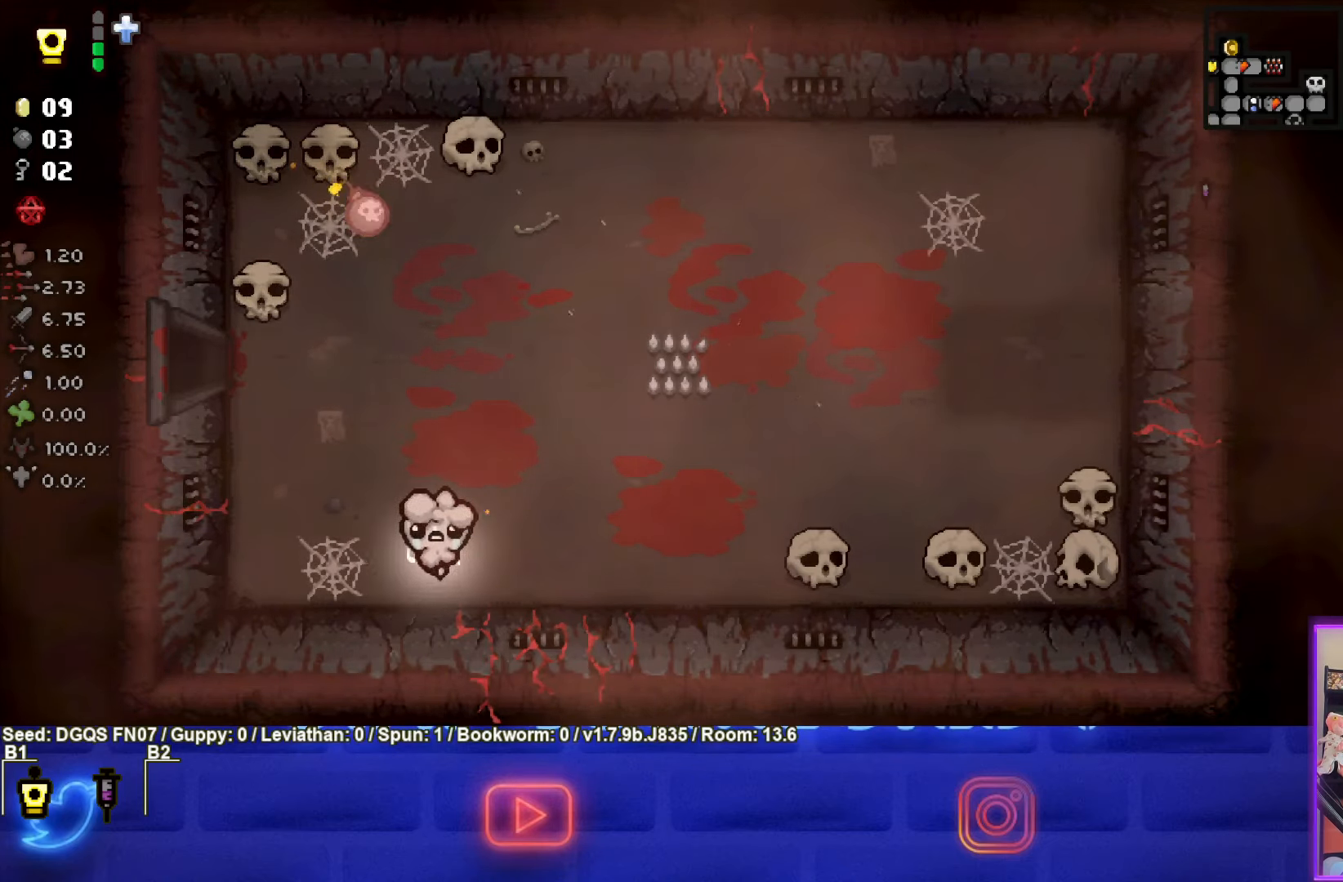
{"buttons": [], "left_stick": "center", "events": [[17, "left_stick", "center"]]}
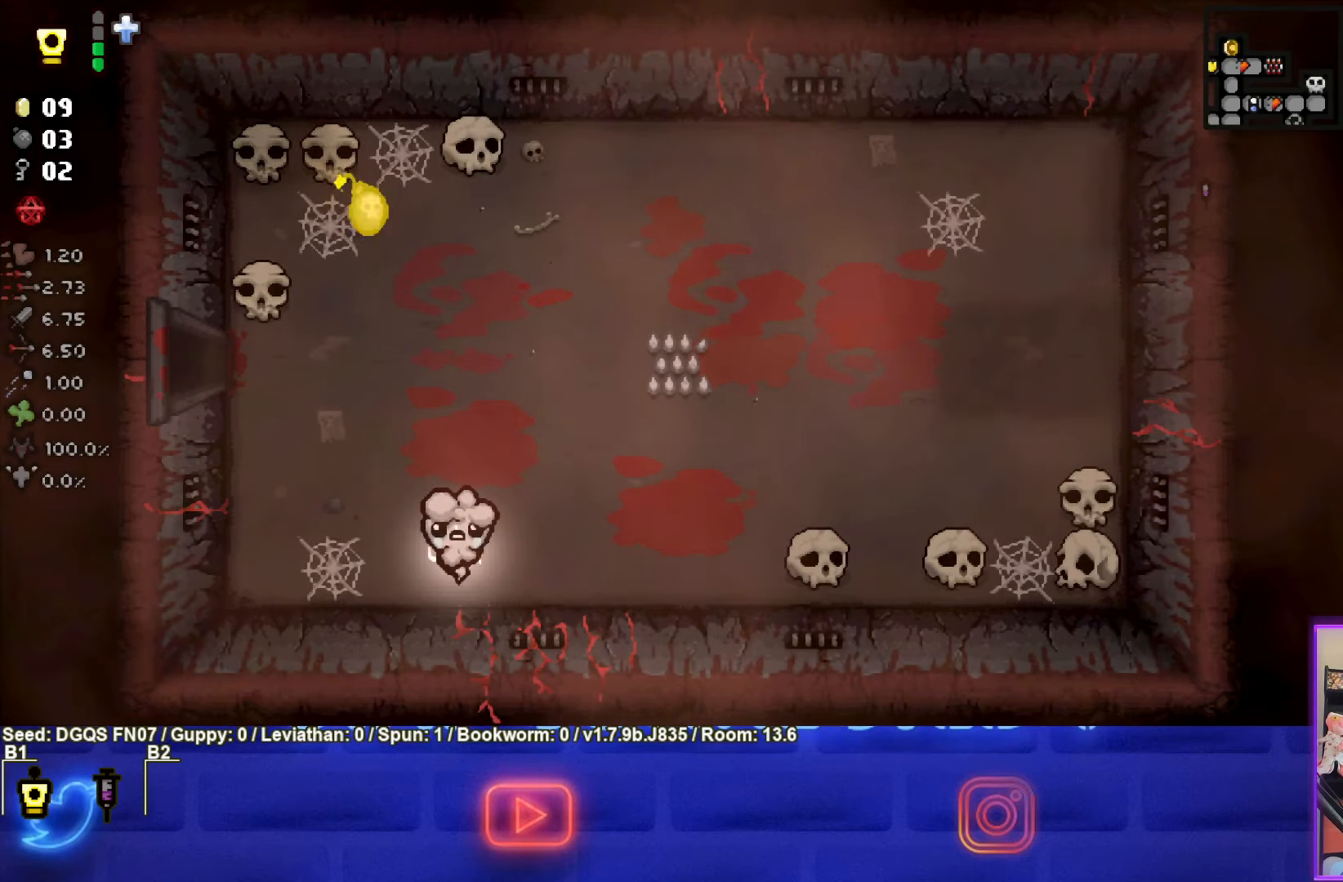
{"buttons": [], "left_stick": "up-left", "events": [[417, "left_stick", "up-left"]]}
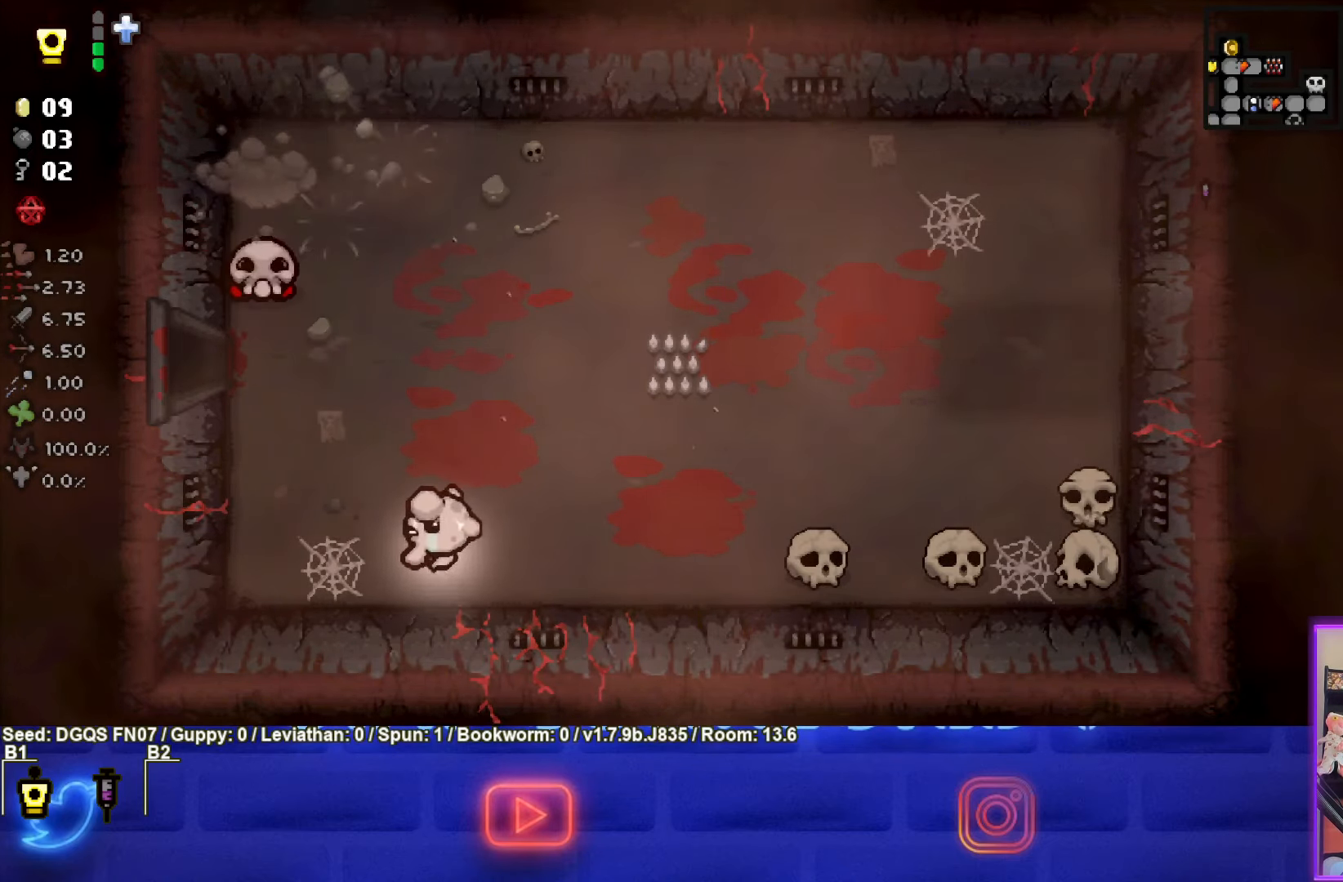
{"buttons": [], "left_stick": "up-left", "events": []}
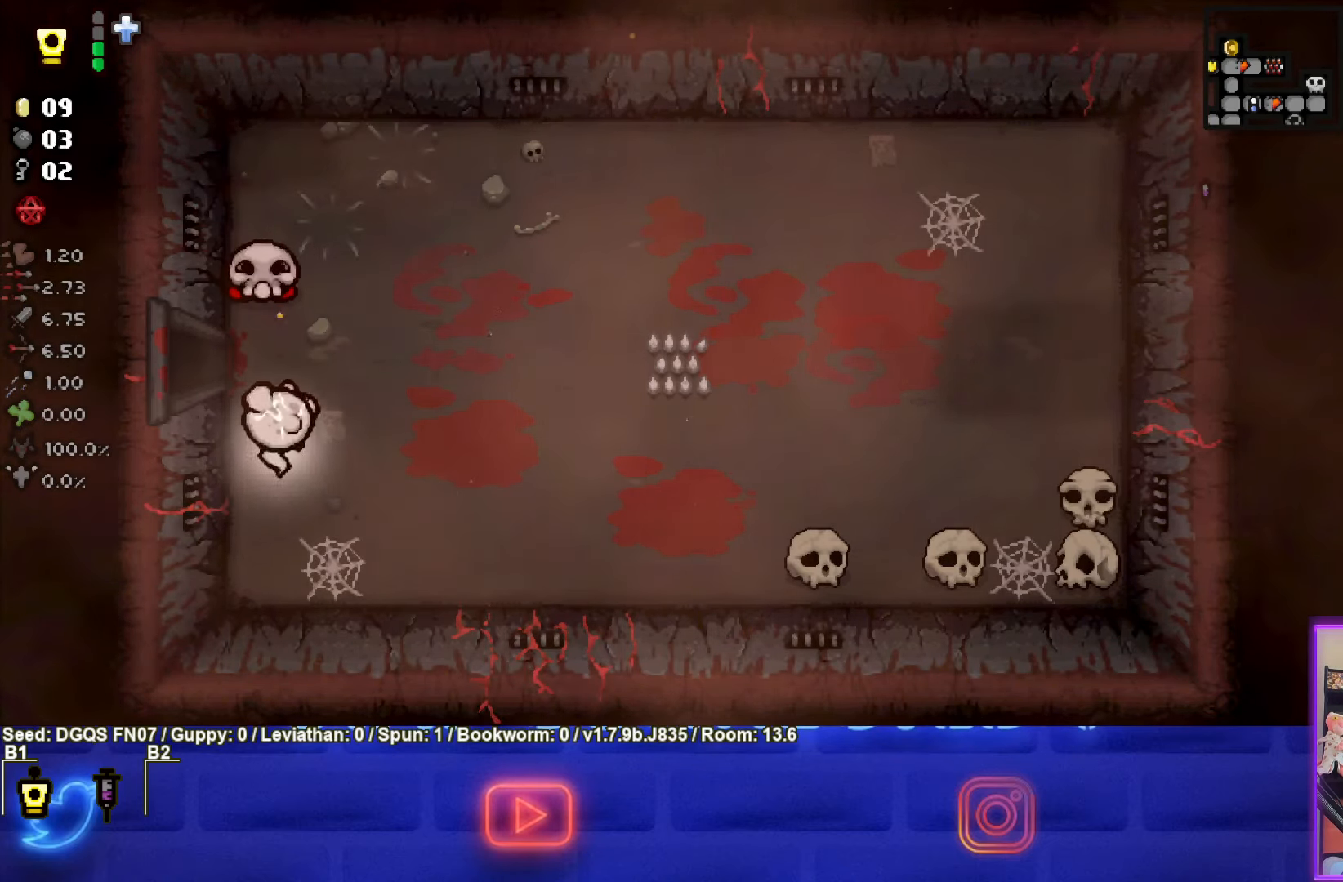
{"buttons": [], "left_stick": "center", "events": [[200, "left_stick", "left"], [500, "left_stick", "center"]]}
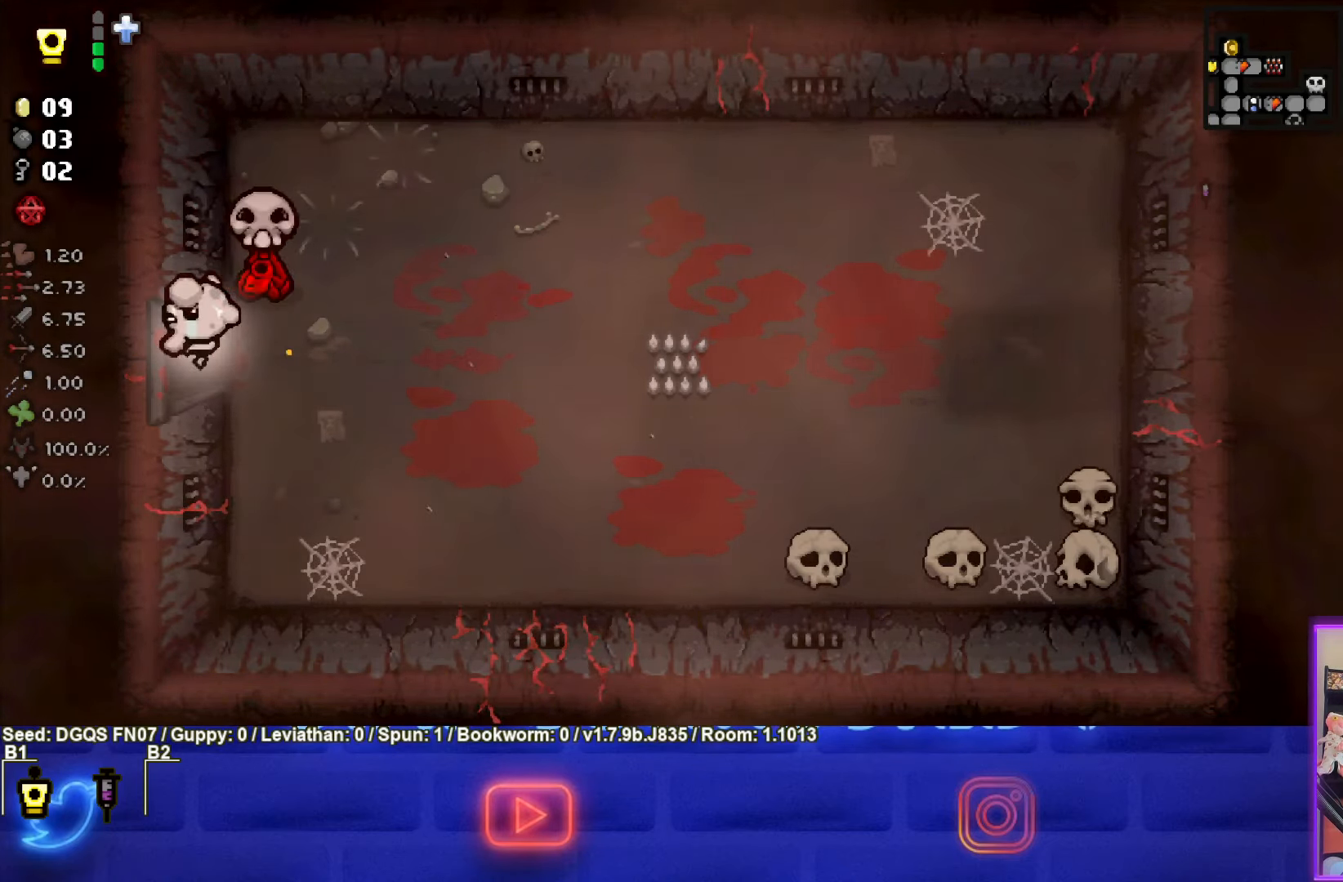
{"buttons": [], "left_stick": "right", "events": [[100, "left_stick", "right"]]}
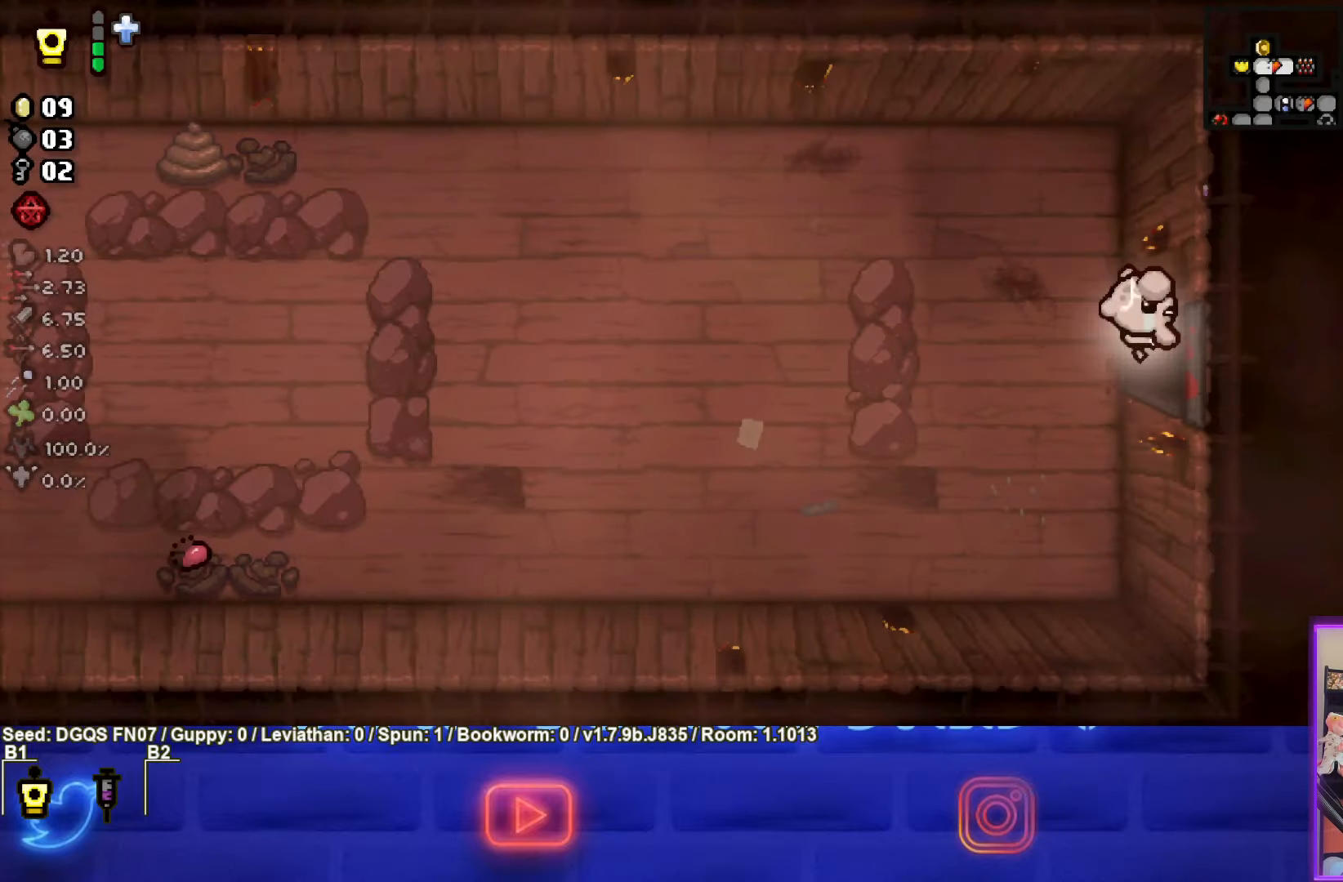
{"buttons": [], "left_stick": "down-right", "events": [[150, "left_stick", "down-right"]]}
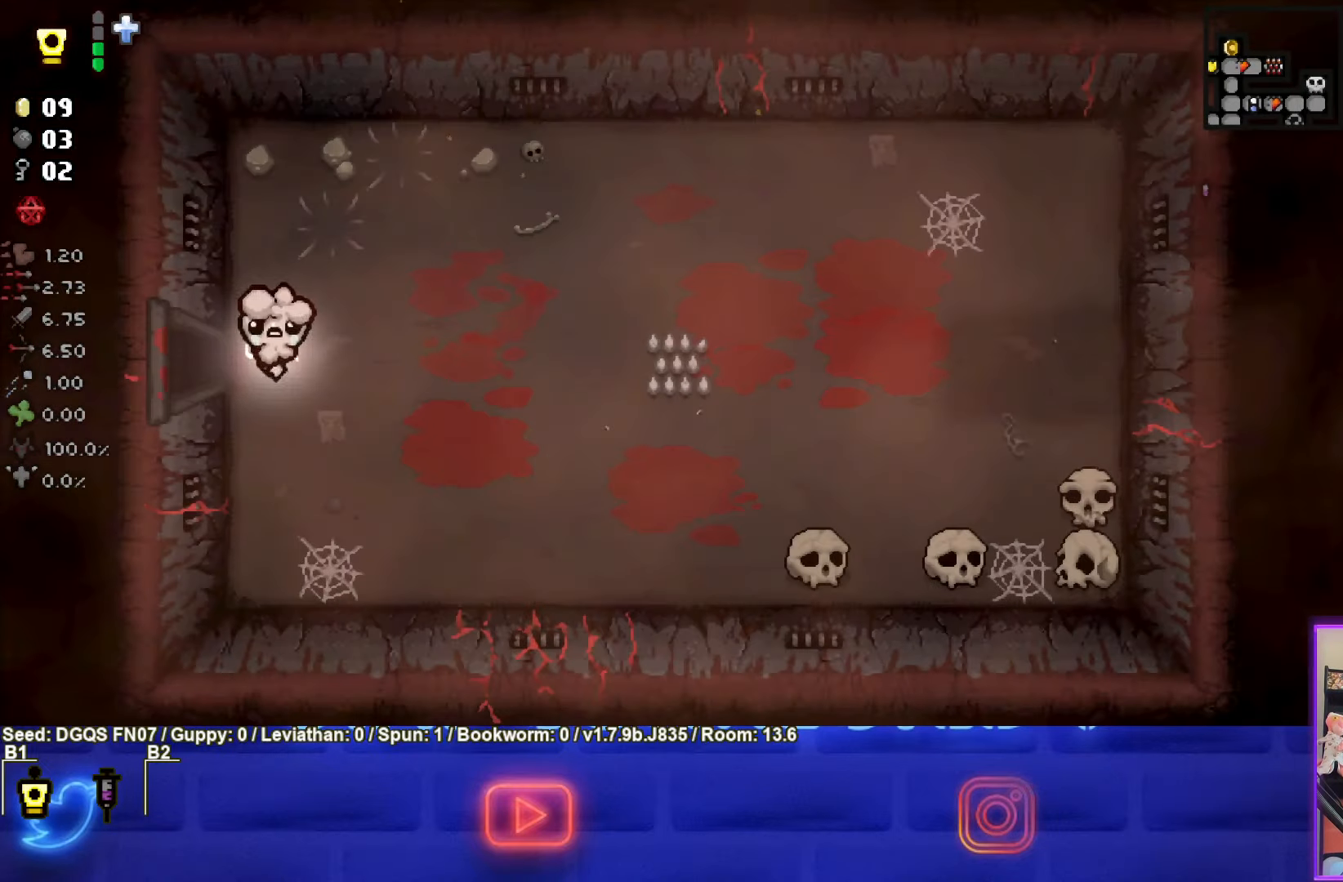
{"buttons": [], "left_stick": "down-right", "events": []}
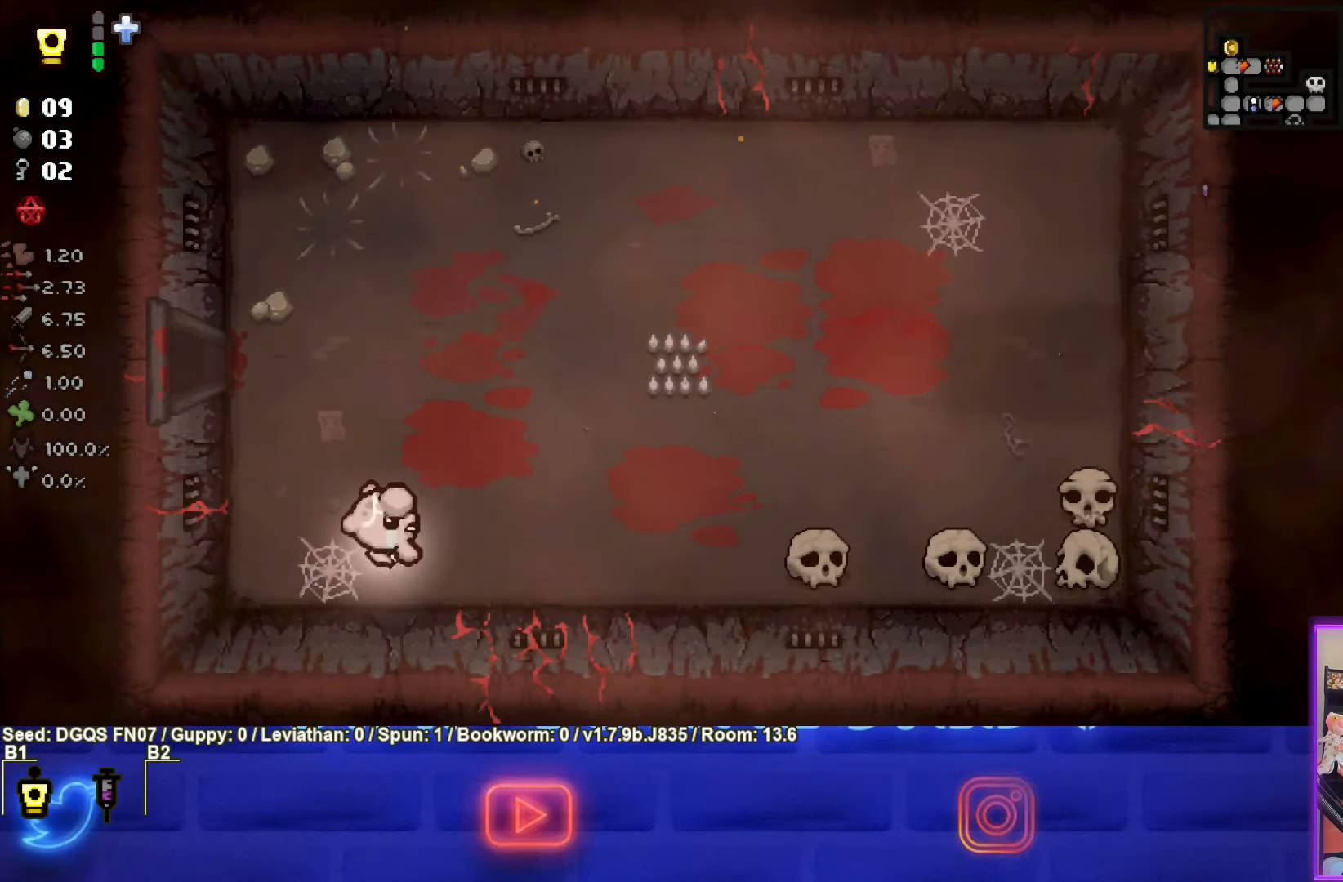
{"buttons": [], "left_stick": "right", "events": [[16, "left_stick", "right"]]}
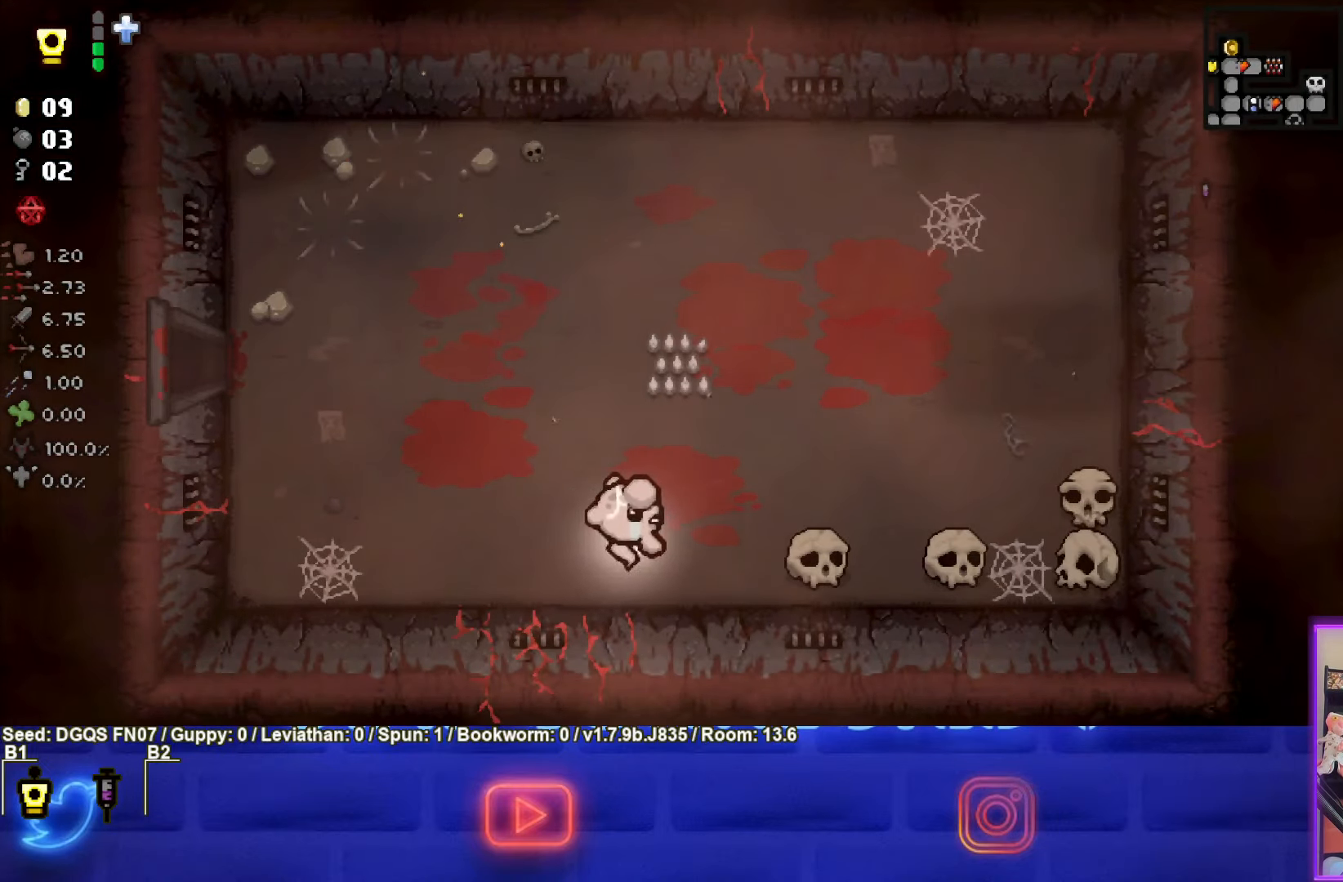
{"buttons": [], "left_stick": "right", "events": []}
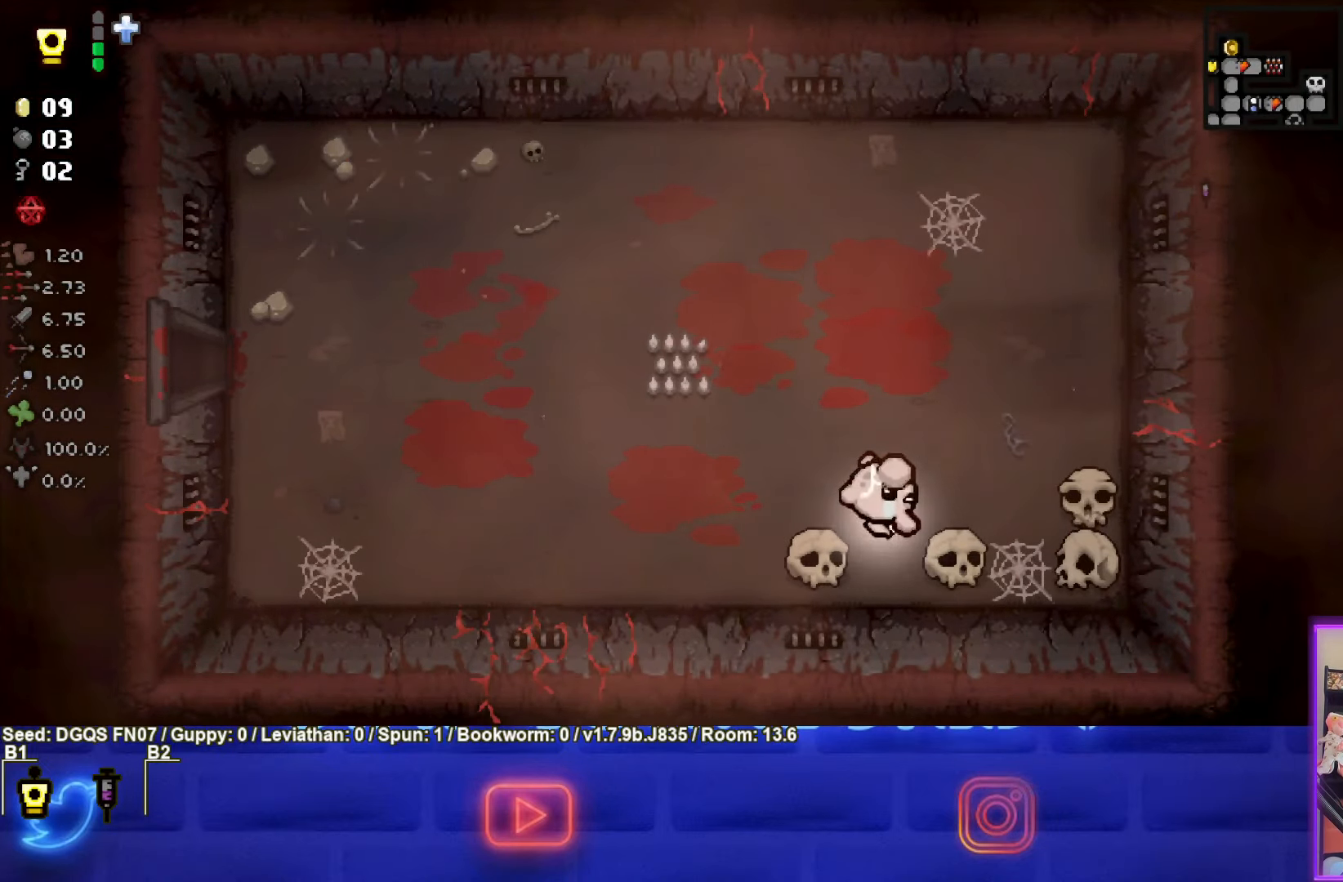
{"buttons": [], "left_stick": "left", "events": [[33, "left_stick", "center"], [383, "L1", "down"], [400, "left_stick", "left"], [466, "L1", "up"]]}
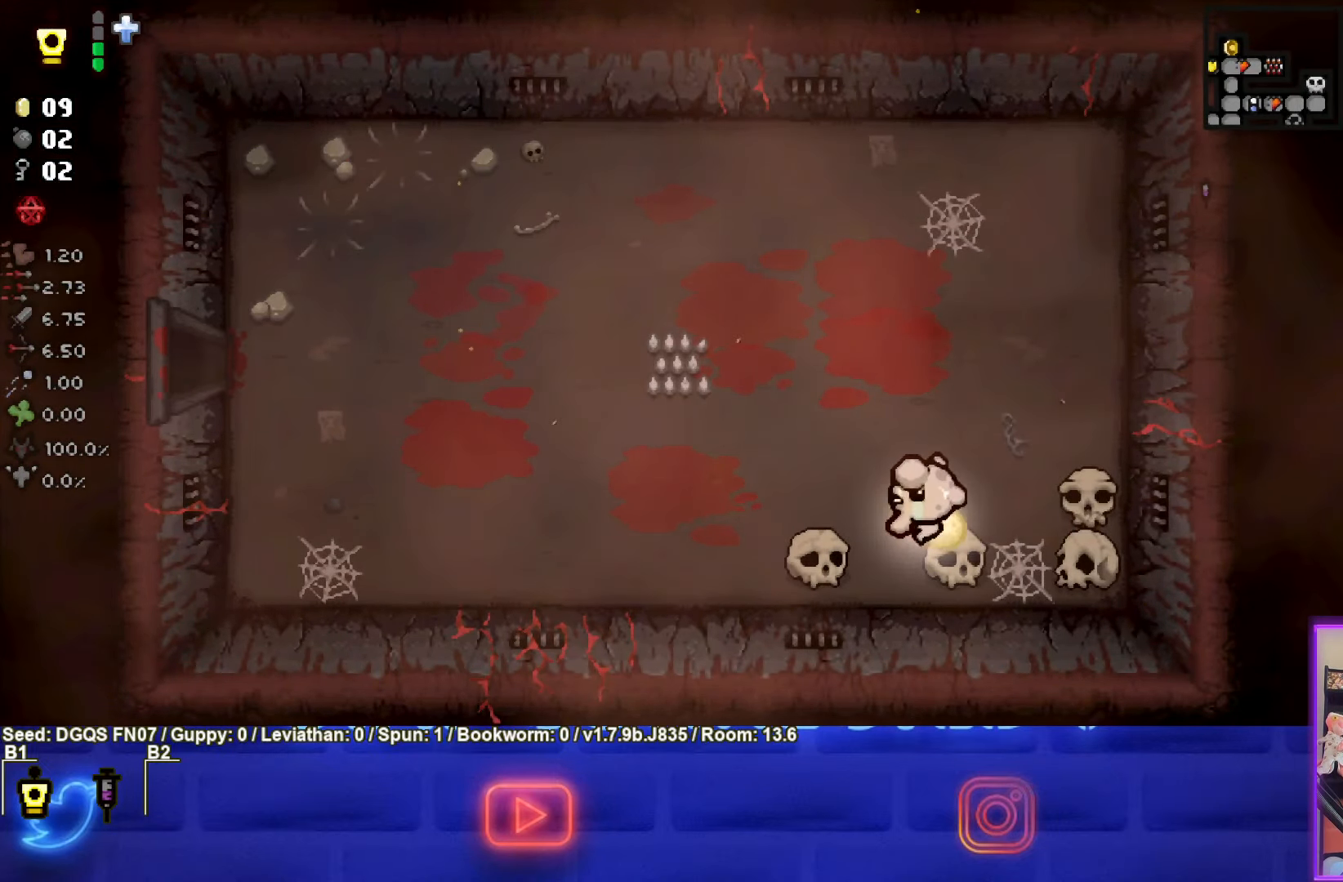
{"buttons": [], "left_stick": "left", "events": []}
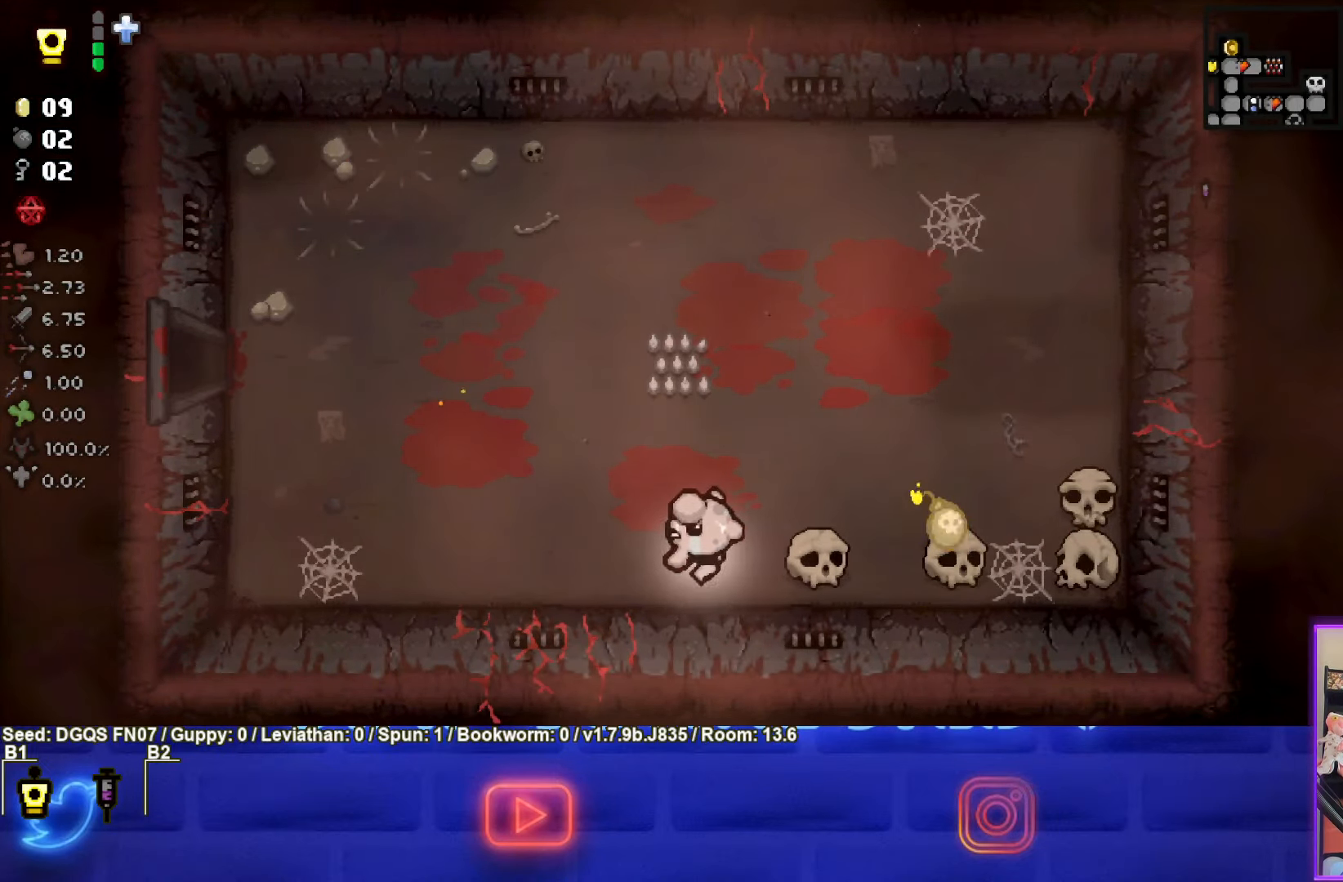
{"buttons": [], "left_stick": "left", "events": []}
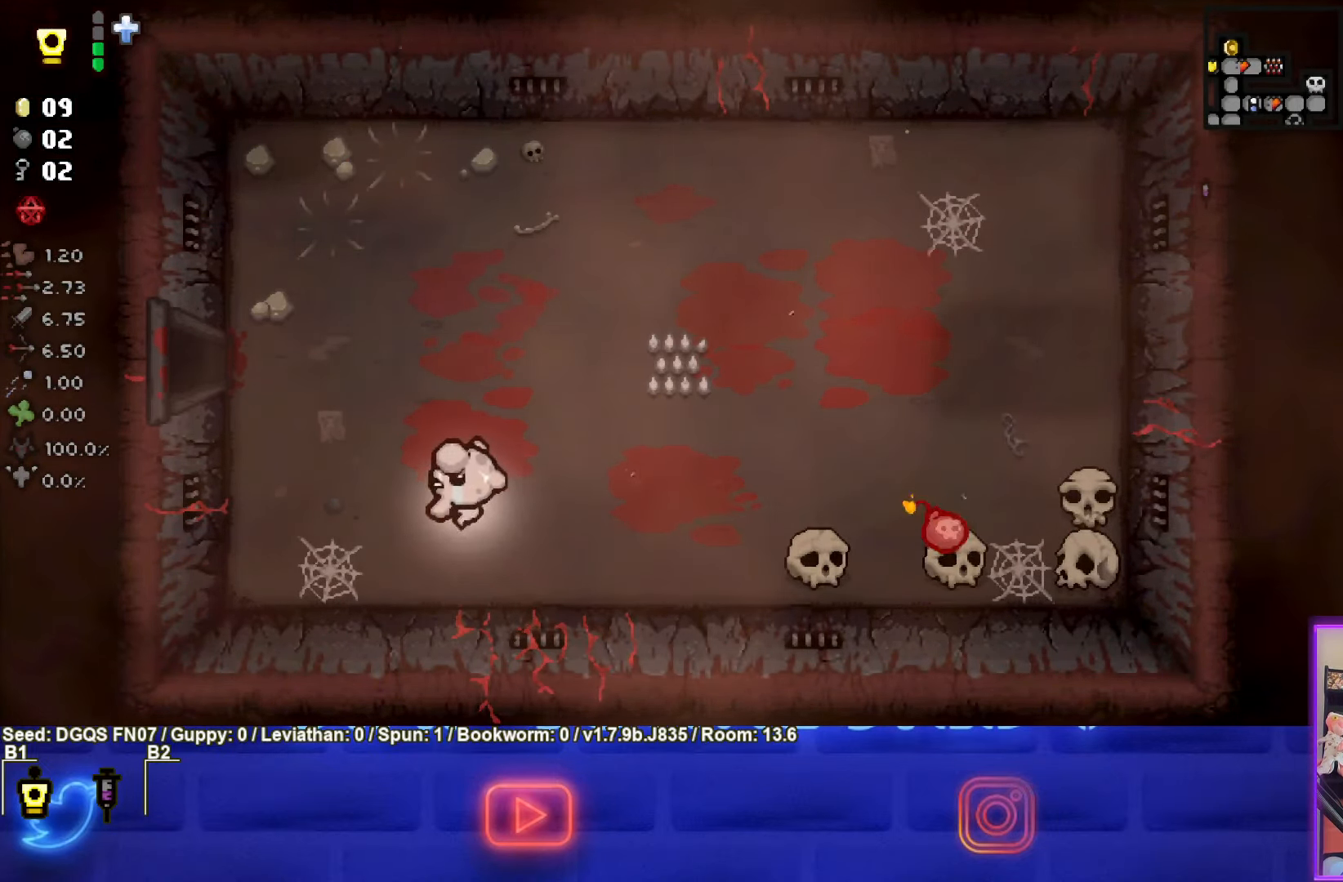
{"buttons": [], "left_stick": "center", "events": [[383, "left_stick", "center"]]}
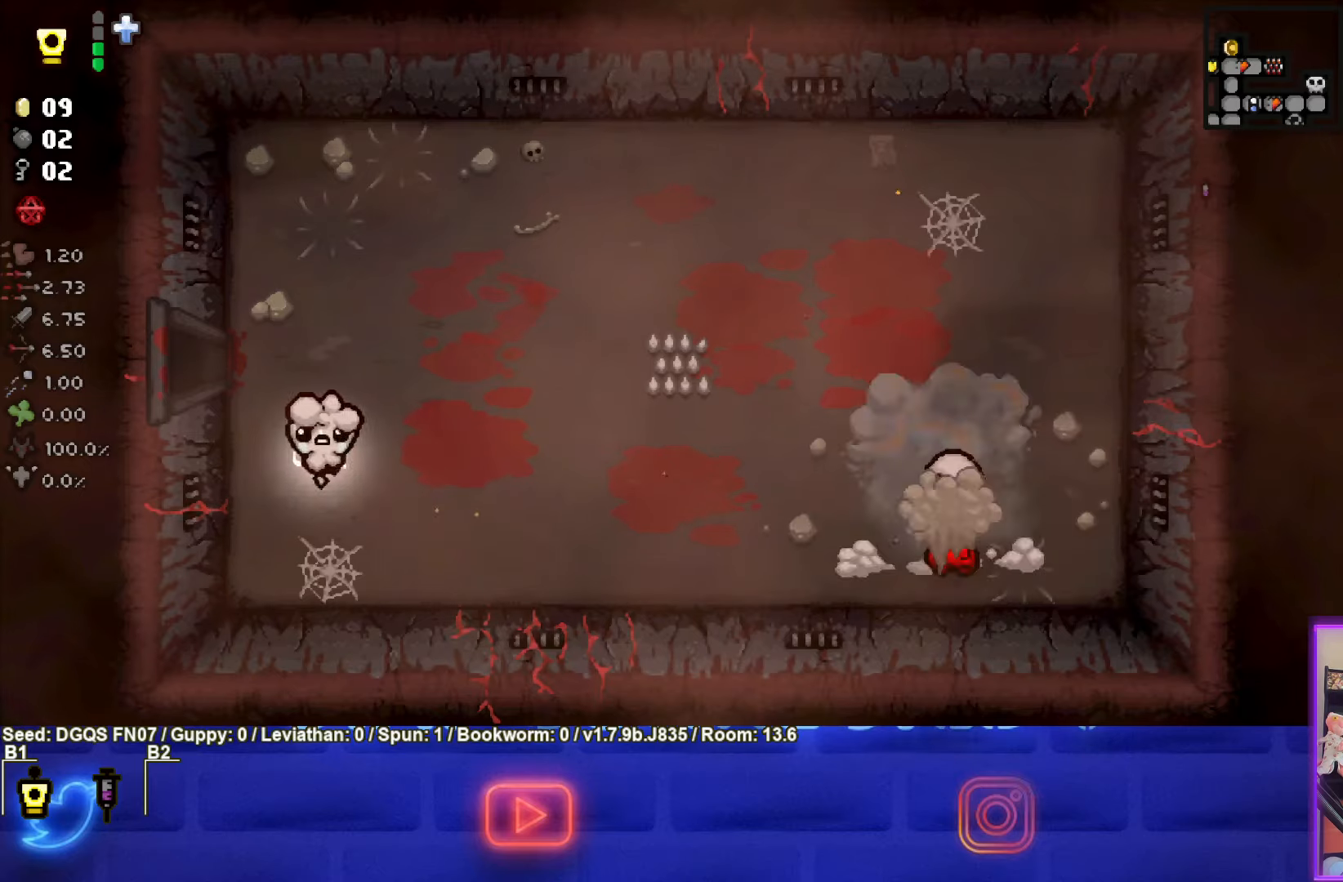
{"buttons": [], "left_stick": "up-left", "events": [[267, "left_stick", "up"], [500, "left_stick", "up-left"]]}
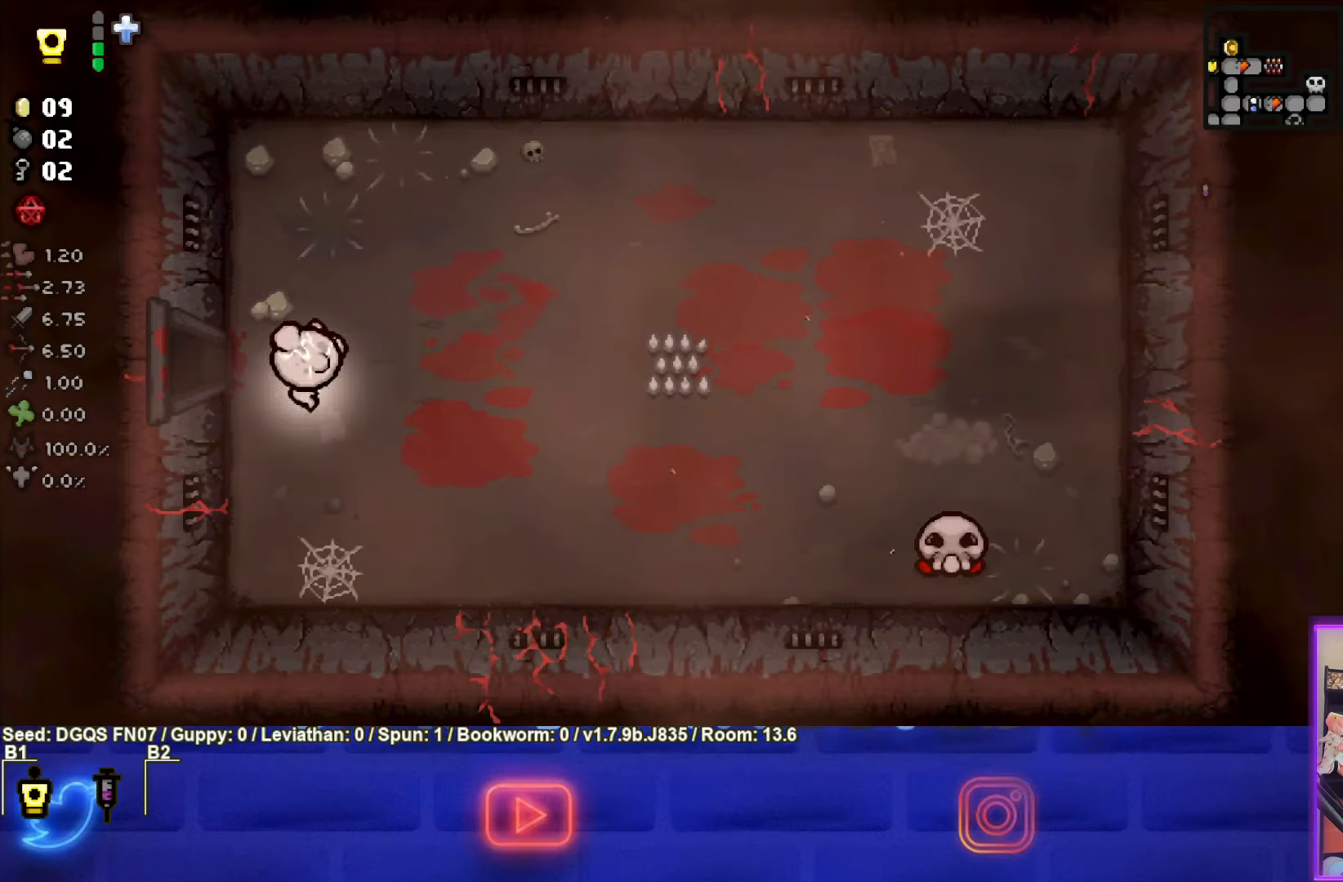
{"buttons": [], "left_stick": "center", "events": [[233, "left_stick", "left"], [450, "left_stick", "center"]]}
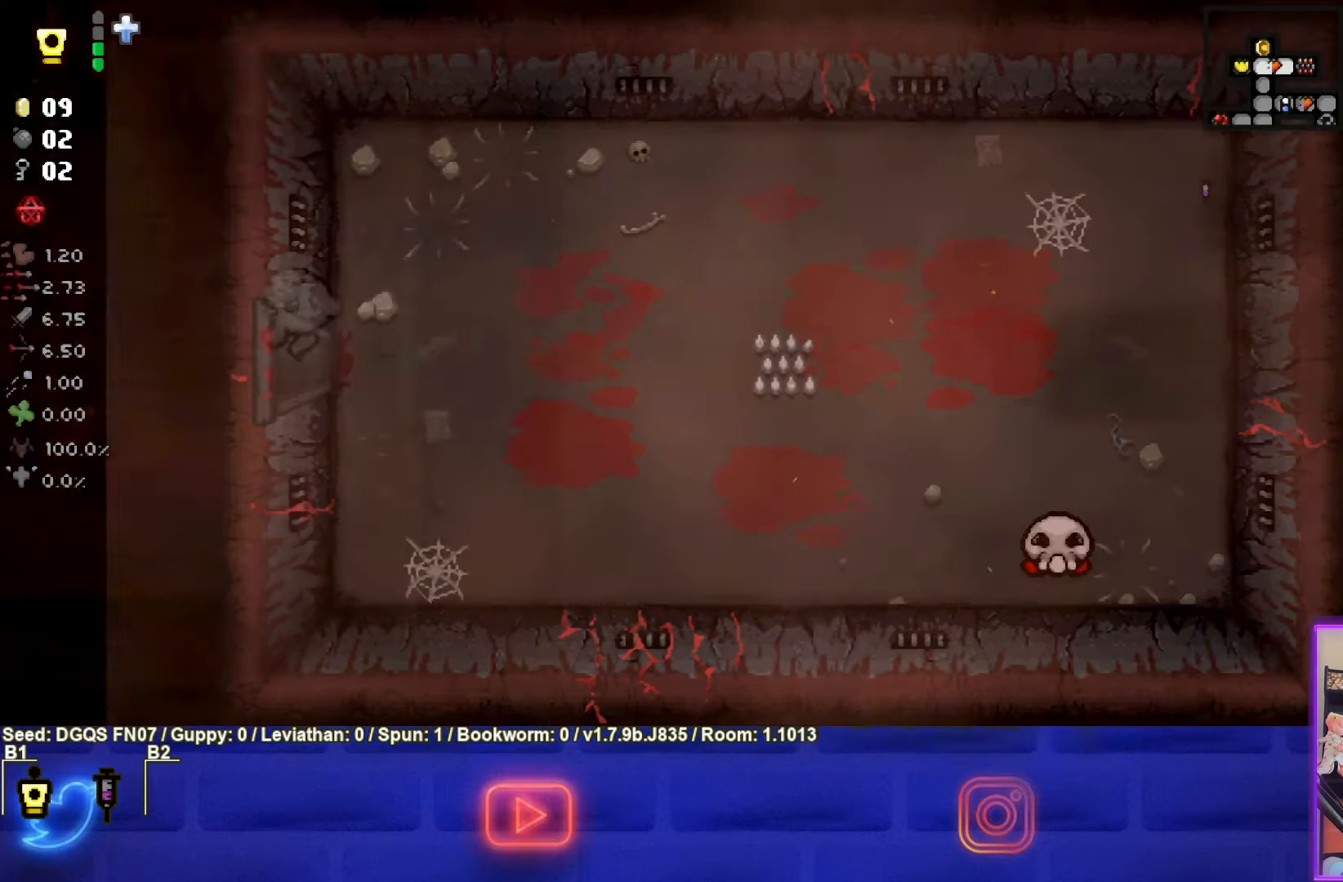
{"buttons": [], "left_stick": "left", "events": [[100, "left_stick", "left"]]}
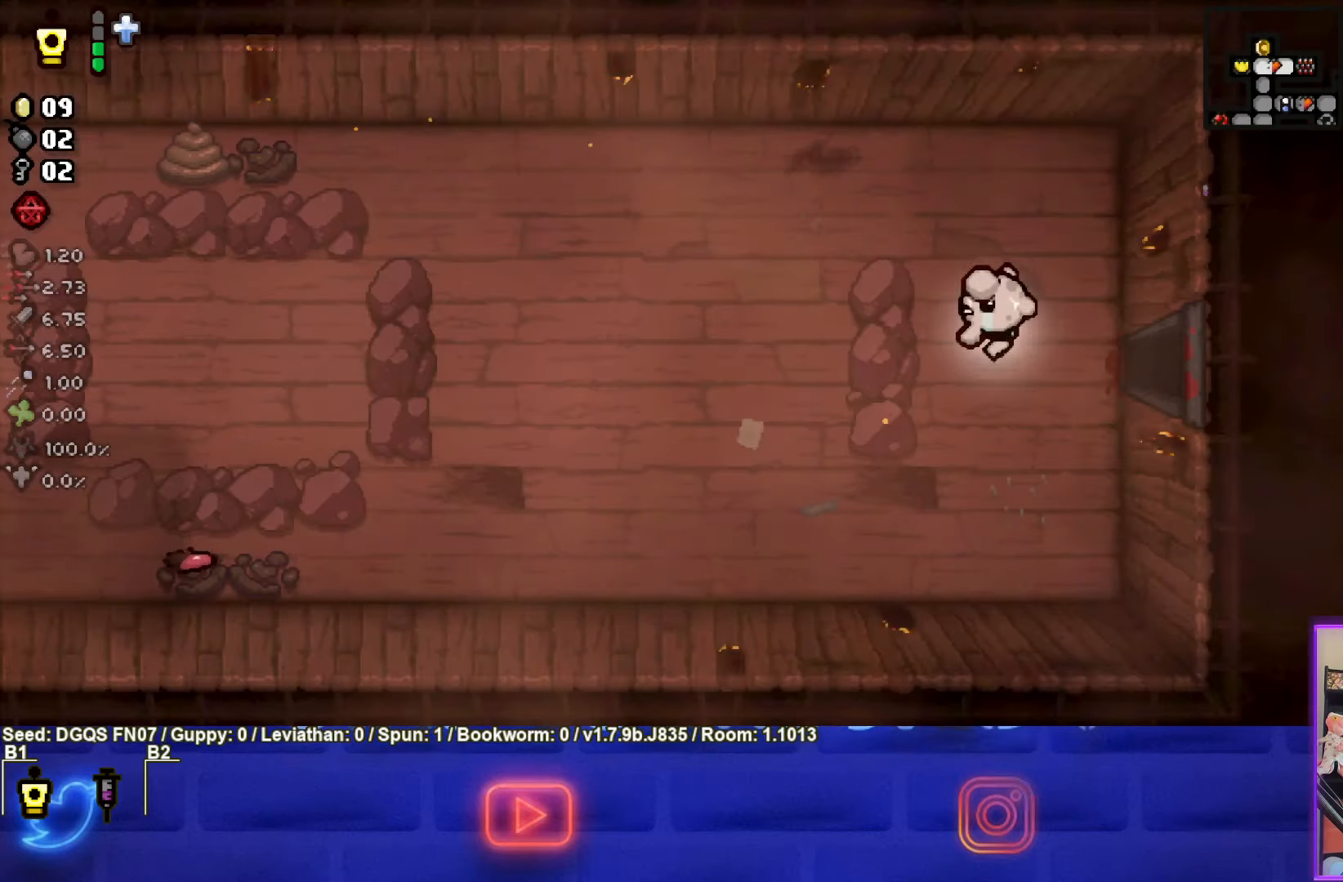
{"buttons": [], "left_stick": "left", "events": []}
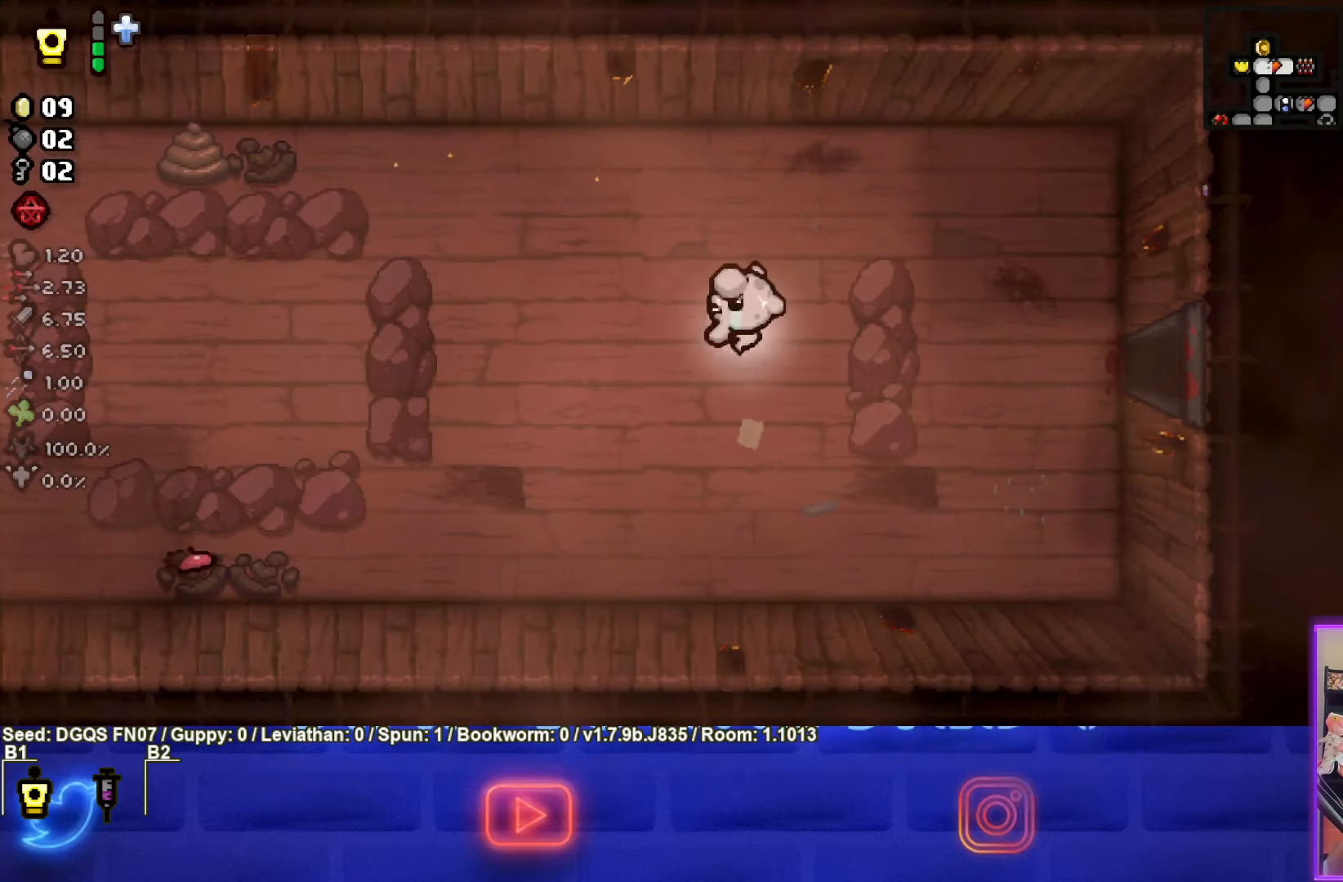
{"buttons": [], "left_stick": "left", "events": []}
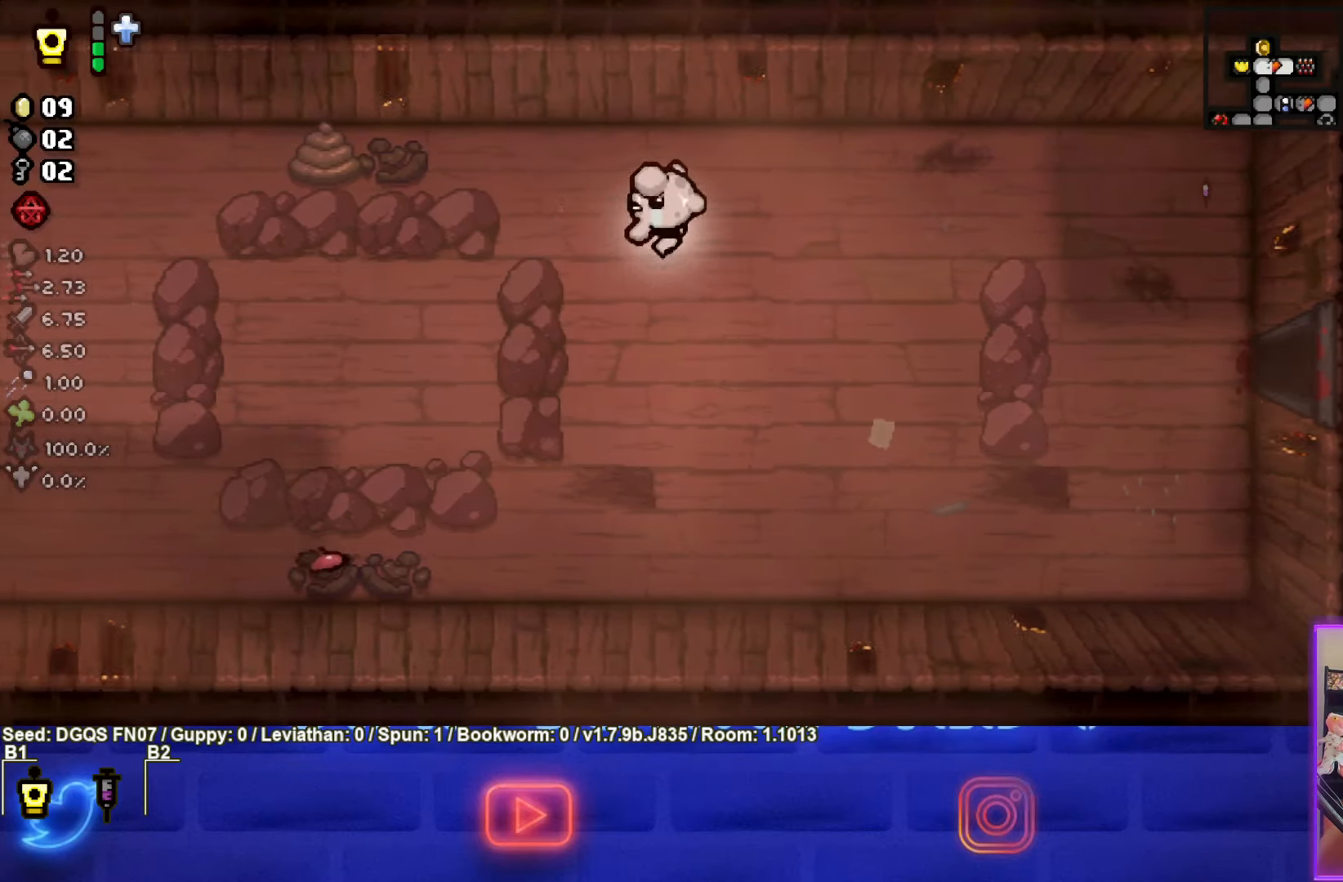
{"buttons": [], "left_stick": "left", "events": []}